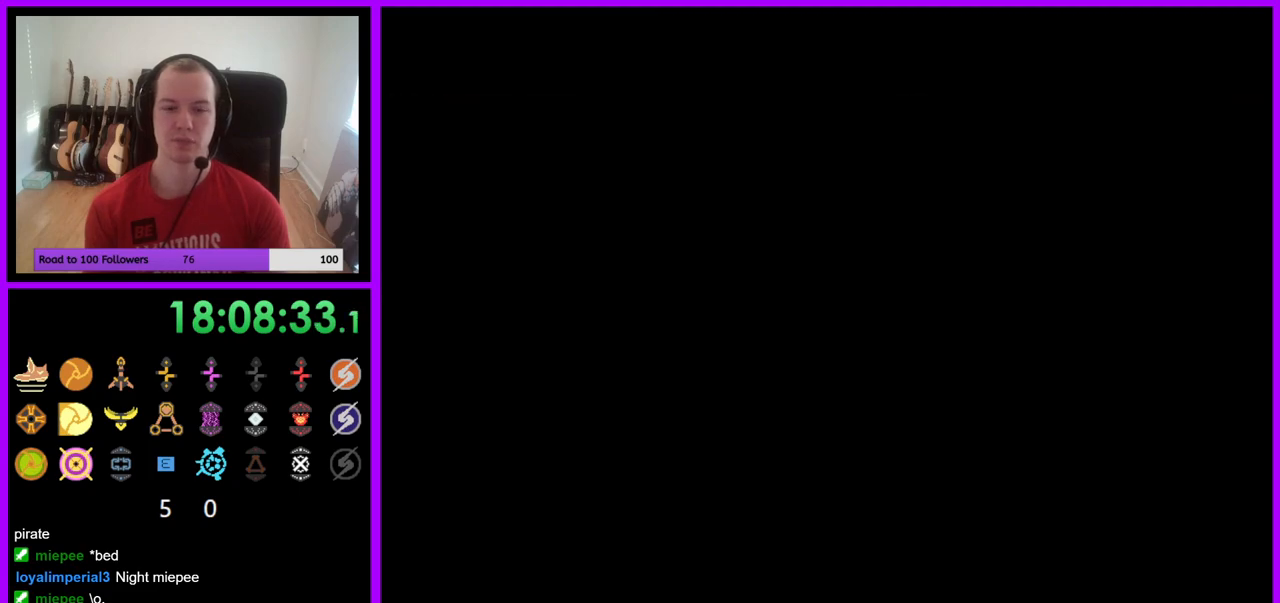
Gameplay with a controller (Nintendo layout); each line is a JSON object with the inputs held at the frame after it. "events" lists button and stick changes between this image and that frame as [ms after this image, input, new state], when the widget could be followed in between. Not read: L3 R3 Z.
{"buttons": [], "left_stick": "center", "right_stick": "center", "events": [[133, "left_stick", "up"], [433, "left_stick", "center"]]}
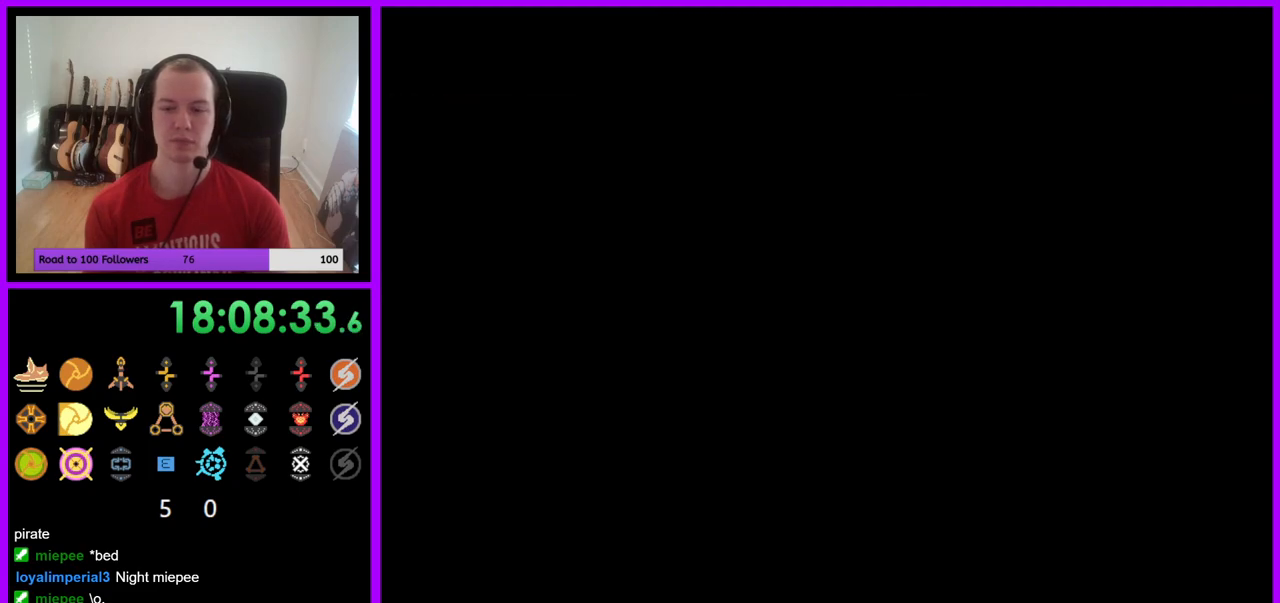
{"buttons": [], "left_stick": "center", "right_stick": "center", "events": []}
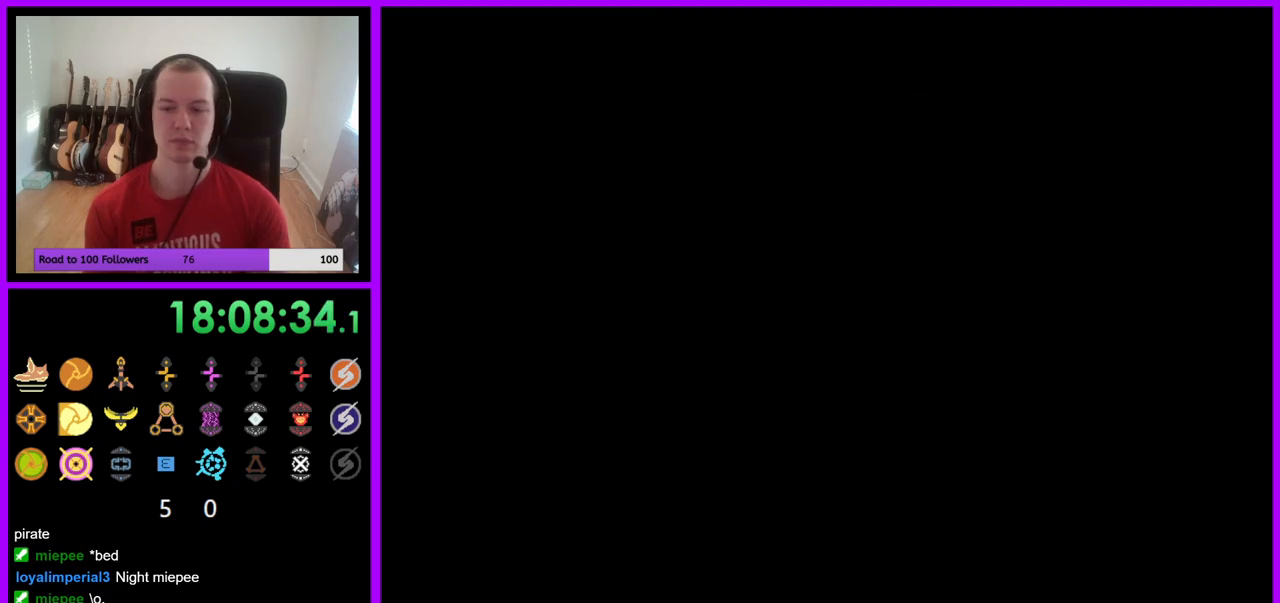
{"buttons": [], "left_stick": "up", "right_stick": "center", "events": [[500, "left_stick", "up"]]}
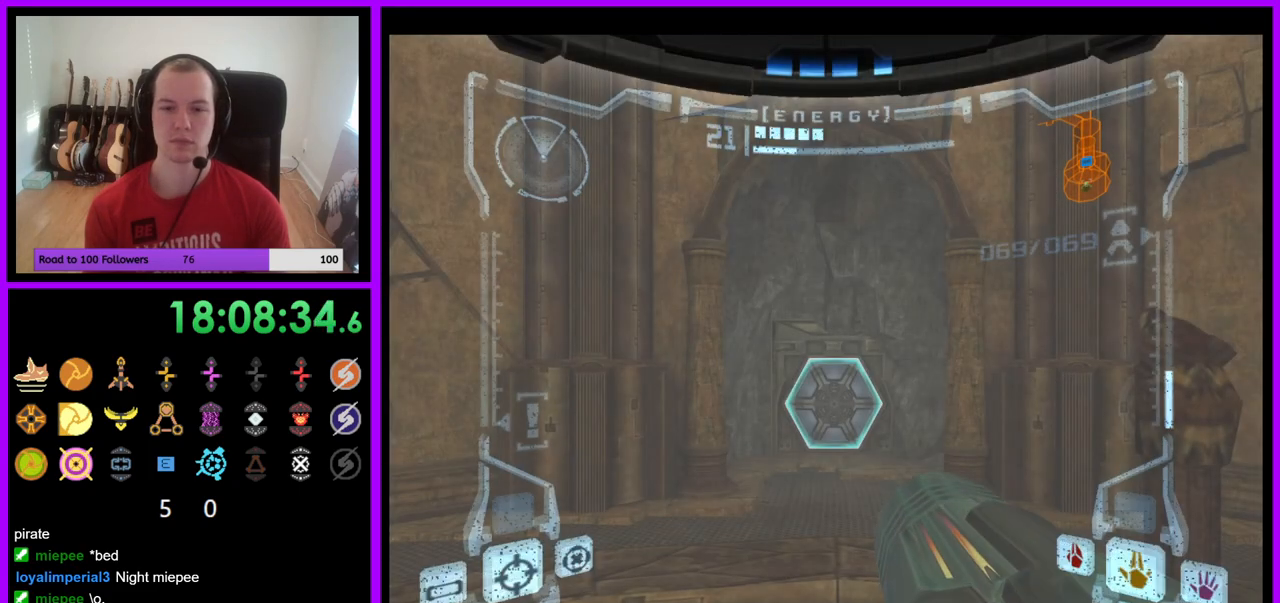
{"buttons": ["X", "L1"], "left_stick": "up", "right_stick": "center", "events": [[183, "L1", "down"], [217, "A", "down"], [283, "A", "up"], [417, "X", "down"]]}
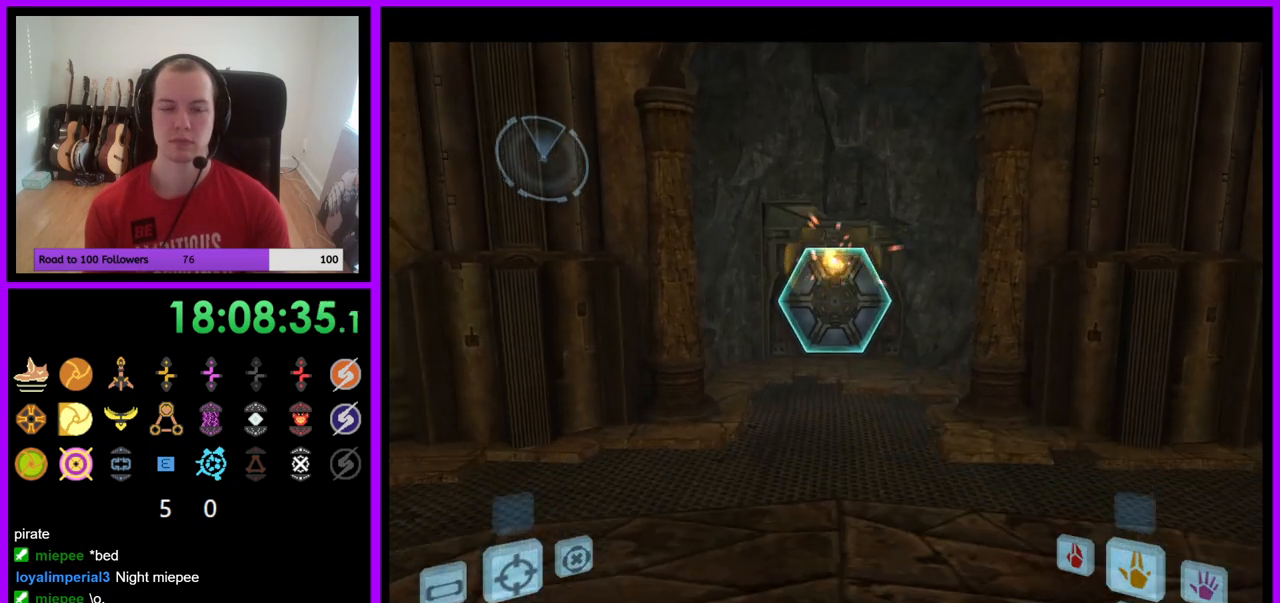
{"buttons": [], "left_stick": "up", "right_stick": "center", "events": [[33, "X", "up"], [333, "L1", "up"]]}
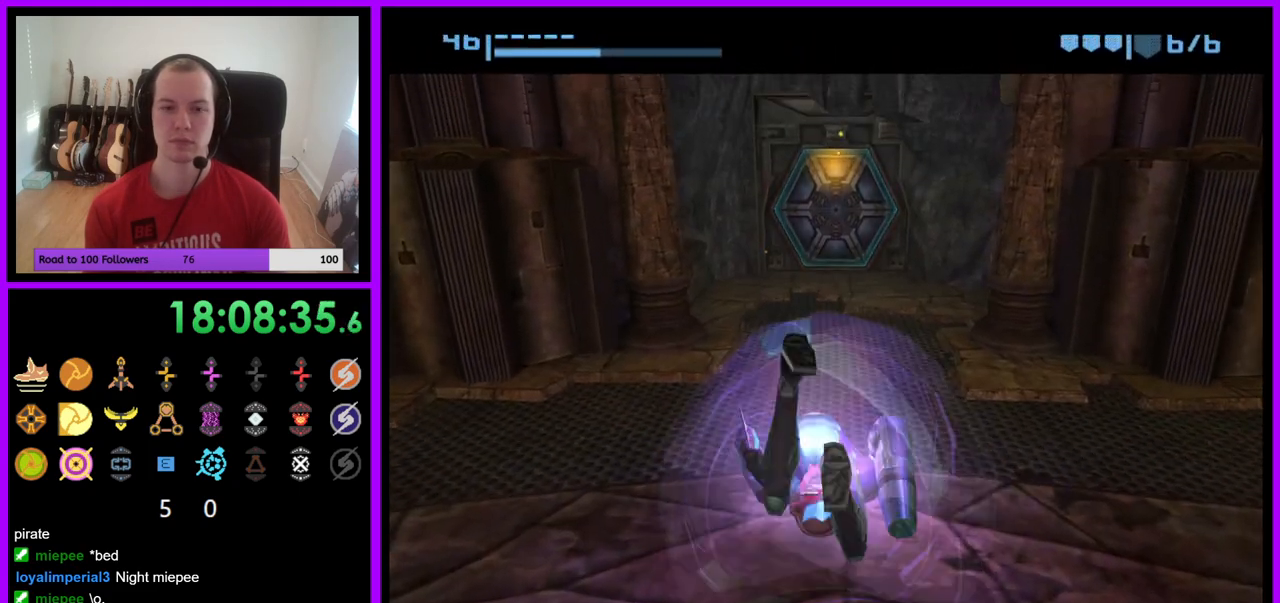
{"buttons": ["B"], "left_stick": "up", "right_stick": "center", "events": [[67, "B", "down"]]}
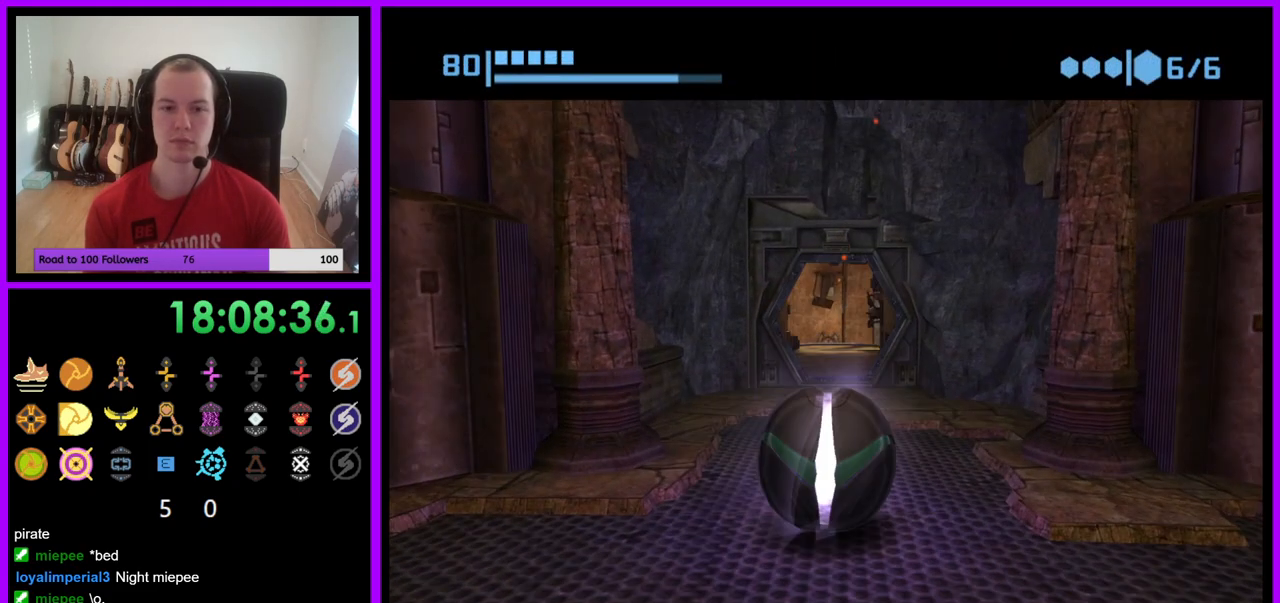
{"buttons": ["B"], "left_stick": "up", "right_stick": "center", "events": [[300, "B", "up"], [383, "B", "down"]]}
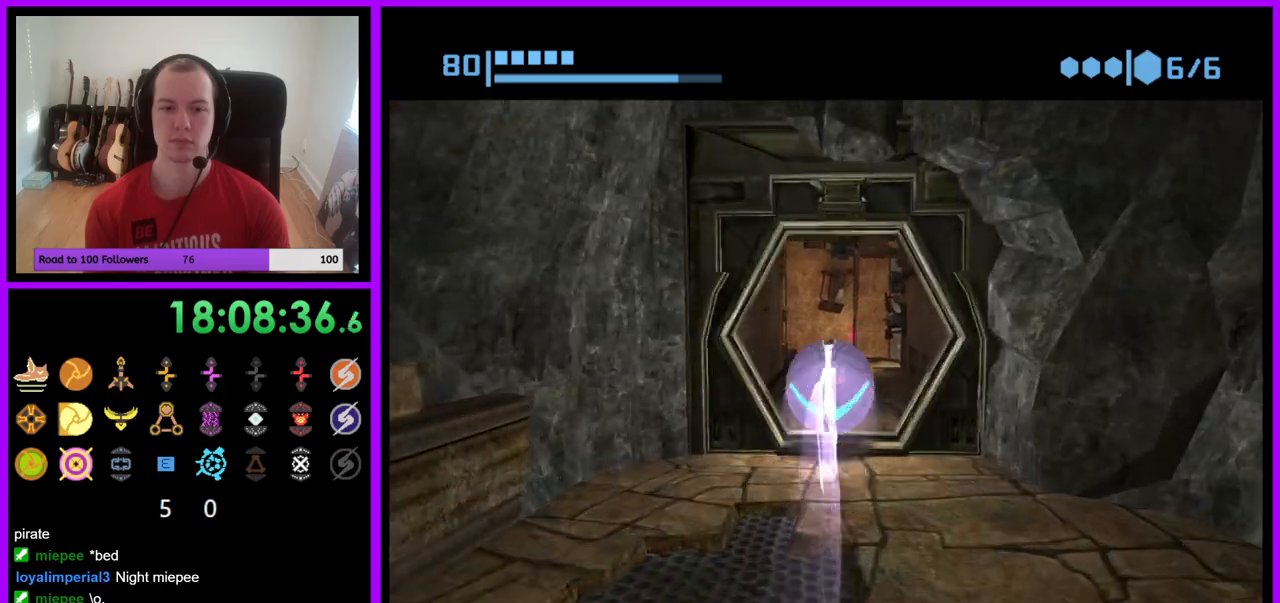
{"buttons": ["B"], "left_stick": "up", "right_stick": "center", "events": [[333, "B", "up"], [467, "B", "down"]]}
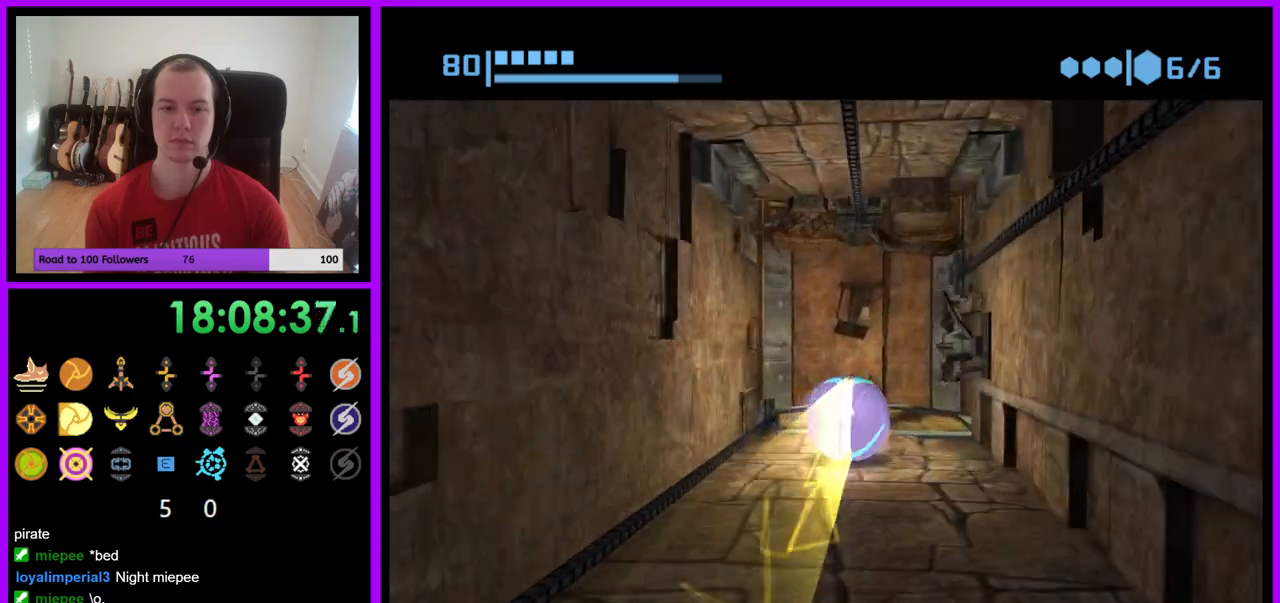
{"buttons": [], "left_stick": "down", "right_stick": "center", "events": [[100, "B", "up"], [150, "left_stick", "center"], [217, "left_stick", "down"]]}
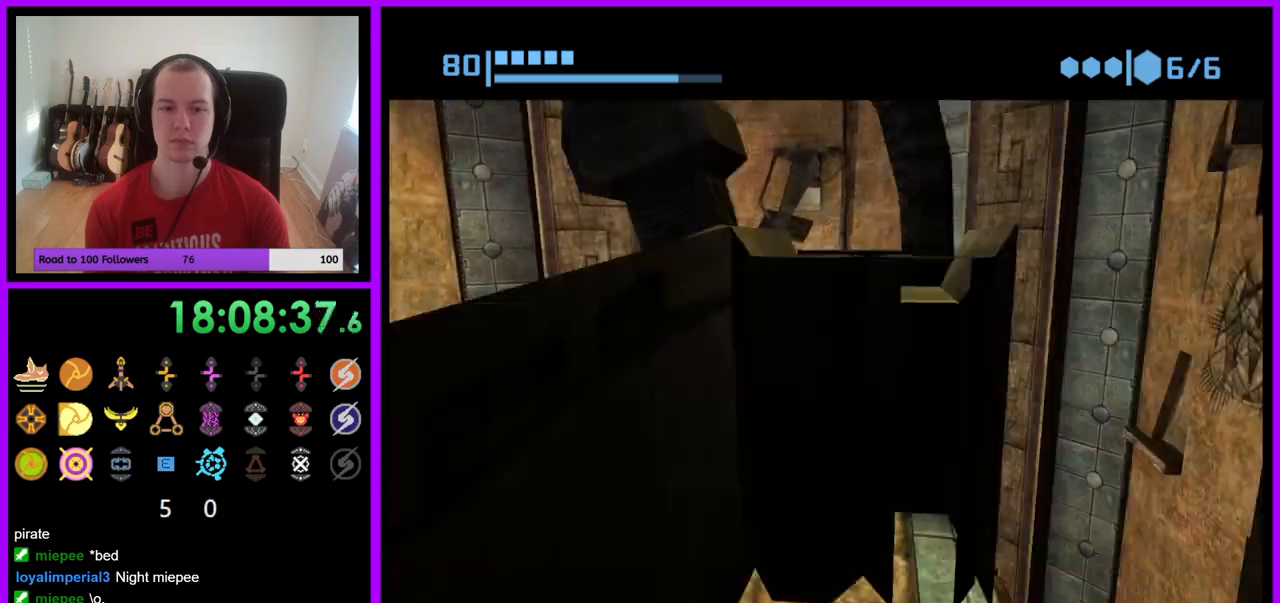
{"buttons": [], "left_stick": "center", "right_stick": "center", "events": [[283, "left_stick", "center"]]}
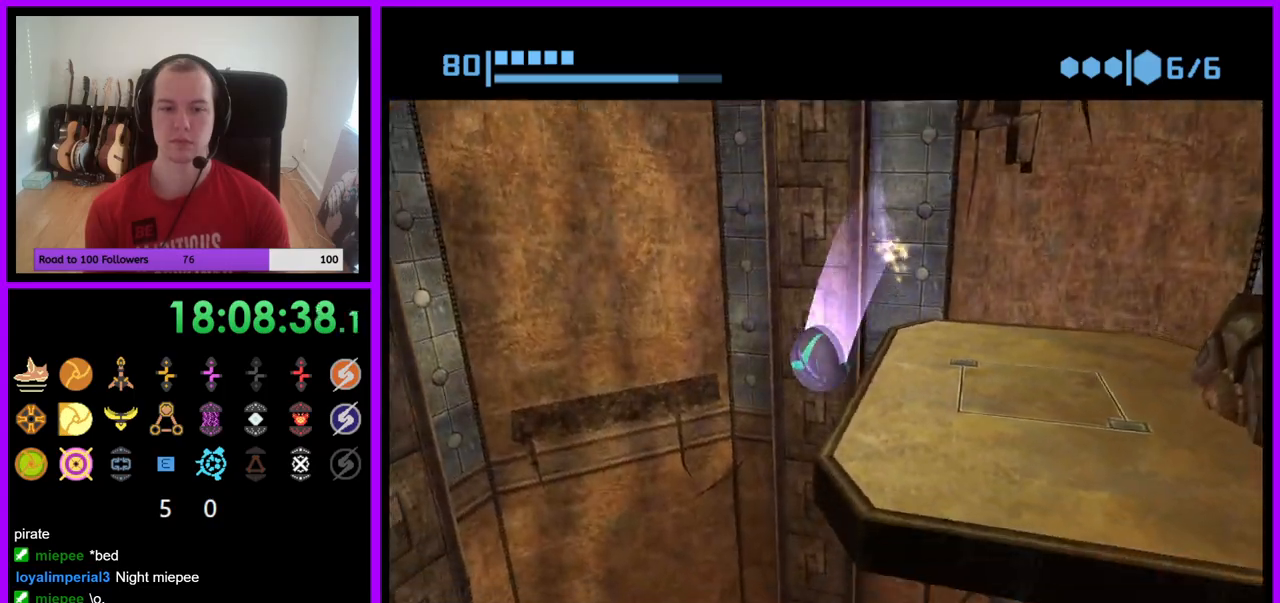
{"buttons": ["B"], "left_stick": "down-right", "right_stick": "center", "events": [[283, "left_stick", "right"], [400, "left_stick", "down-right"], [500, "B", "down"]]}
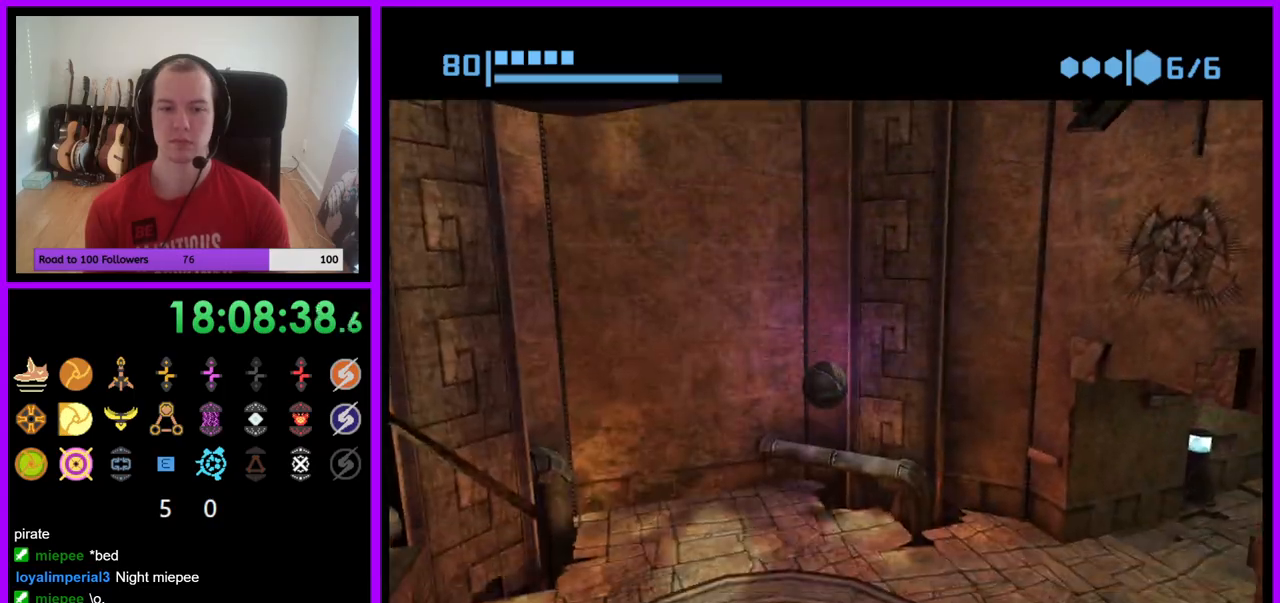
{"buttons": ["B"], "left_stick": "right", "right_stick": "center", "events": [[367, "left_stick", "right"]]}
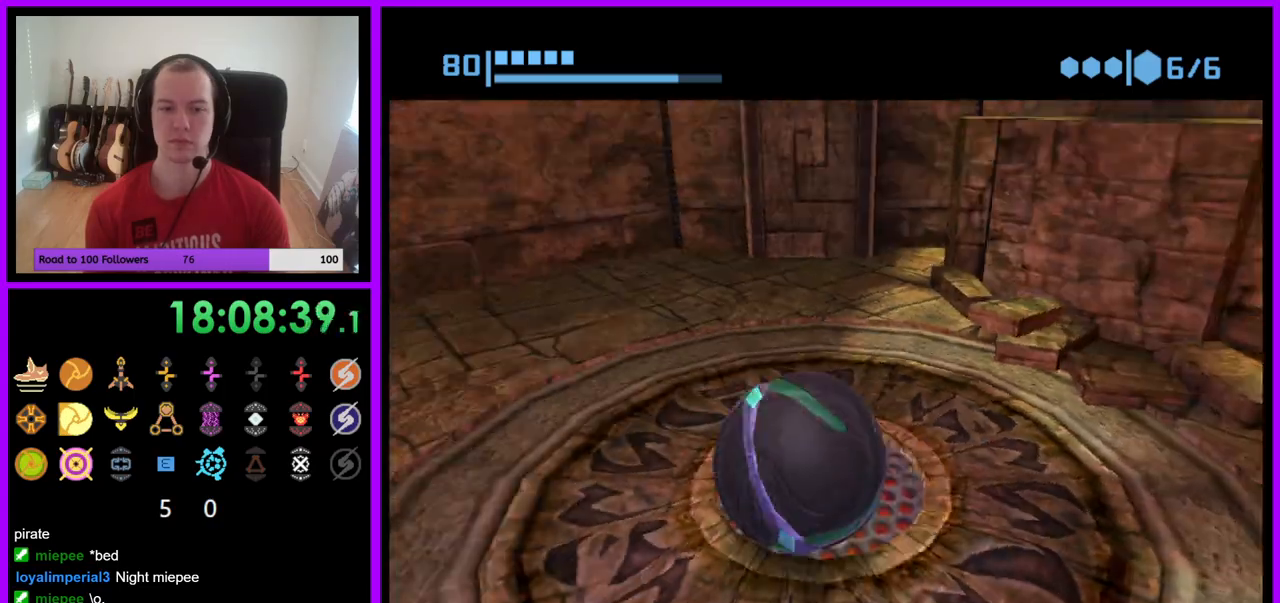
{"buttons": ["B"], "left_stick": "down-left", "right_stick": "center", "events": [[233, "left_stick", "down-right"], [333, "left_stick", "down"], [433, "left_stick", "down-left"]]}
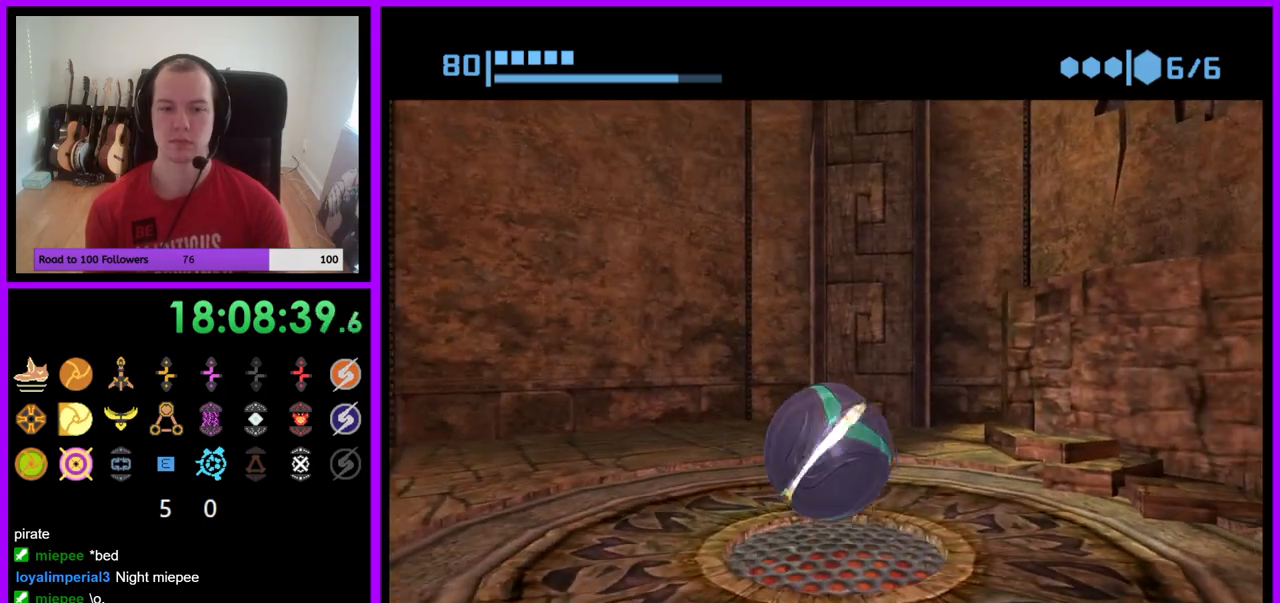
{"buttons": [], "left_stick": "left", "right_stick": "center", "events": [[233, "left_stick", "left"], [400, "B", "up"]]}
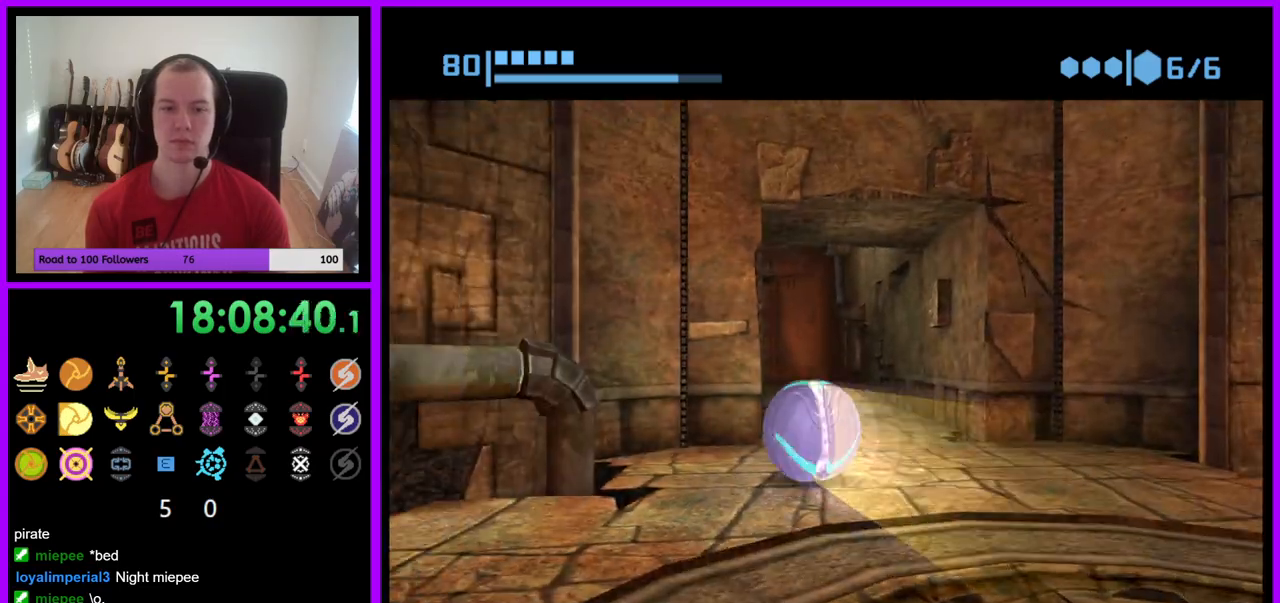
{"buttons": ["B"], "left_stick": "up", "right_stick": "center", "events": [[83, "B", "down"], [133, "left_stick", "up"], [233, "left_stick", "up-right"], [467, "left_stick", "up"]]}
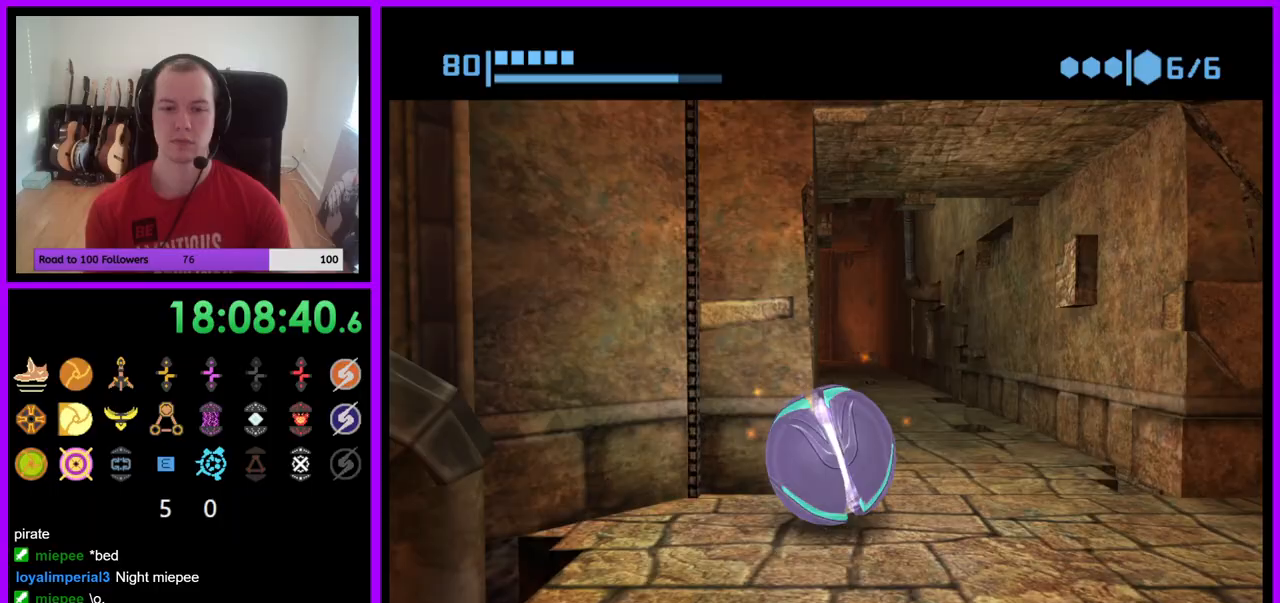
{"buttons": [], "left_stick": "up", "right_stick": "center", "events": [[367, "left_stick", "up-left"], [483, "B", "up"], [483, "left_stick", "up"]]}
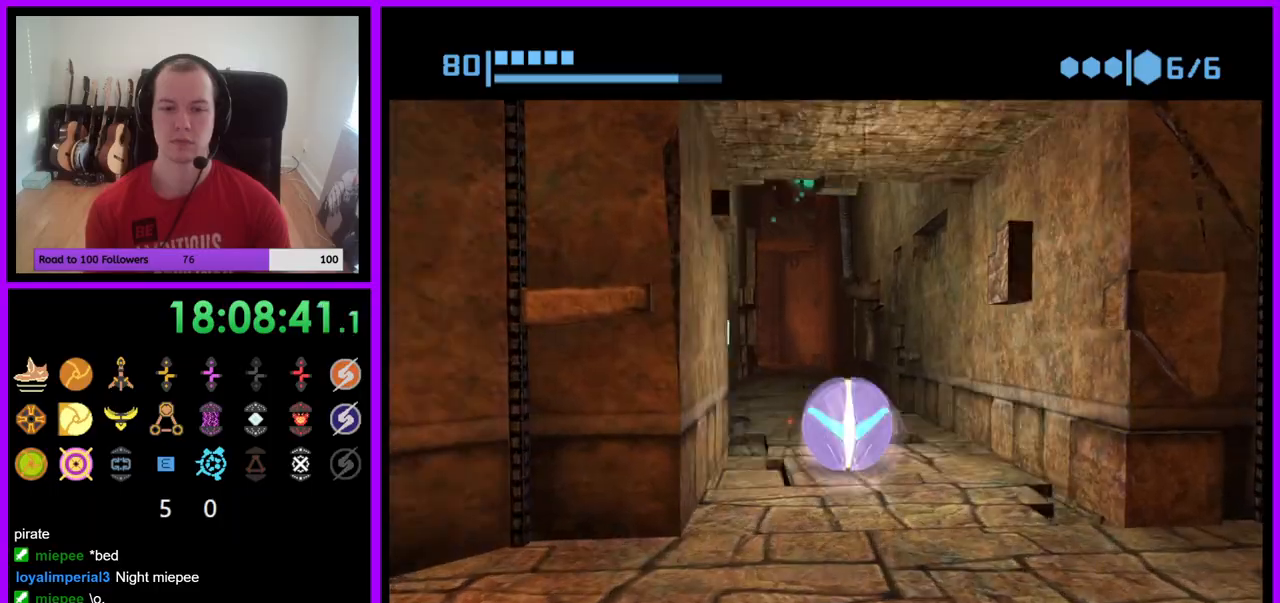
{"buttons": ["B"], "left_stick": "center", "right_stick": "center", "events": [[83, "B", "down"], [167, "left_stick", "up-left"], [300, "left_stick", "center"]]}
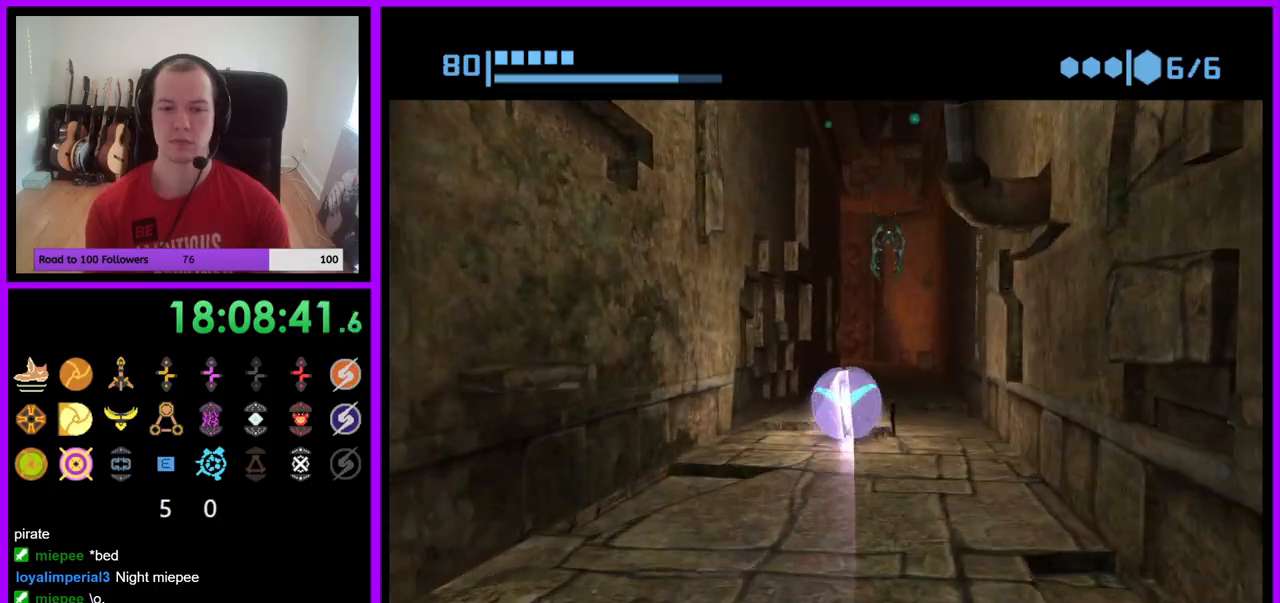
{"buttons": ["B"], "left_stick": "up-right", "right_stick": "center", "events": [[83, "B", "up"], [183, "B", "down"], [400, "left_stick", "up-right"]]}
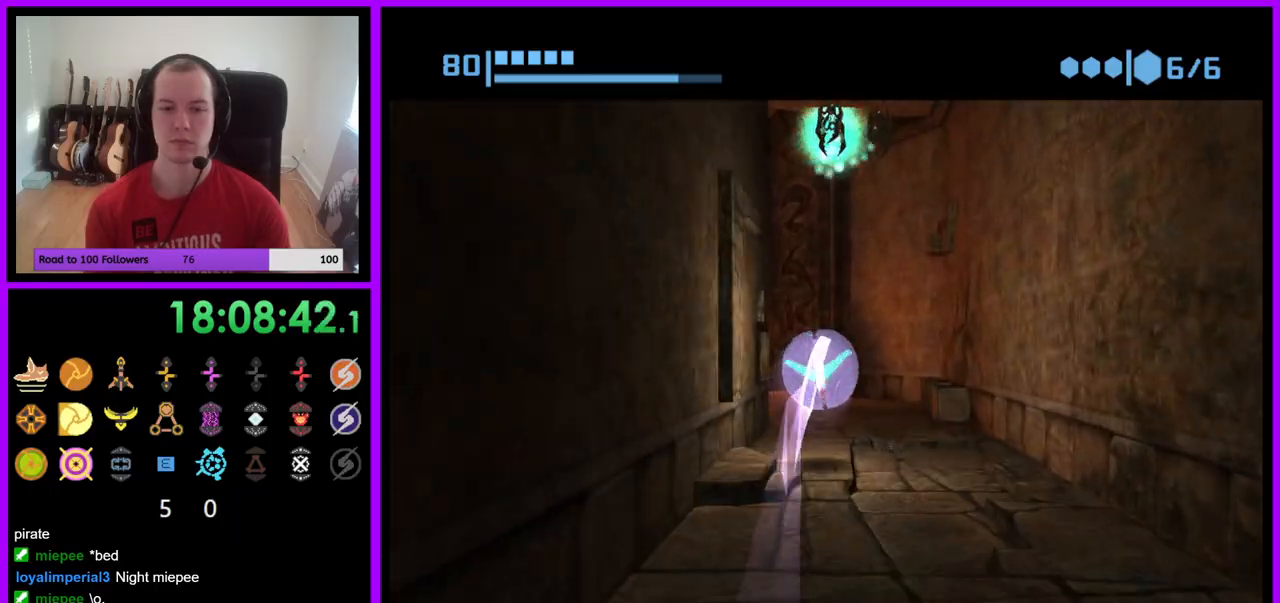
{"buttons": ["B"], "left_stick": "up-right", "right_stick": "center", "events": [[33, "left_stick", "up-left"], [100, "left_stick", "left"], [417, "left_stick", "up"], [467, "left_stick", "up-right"]]}
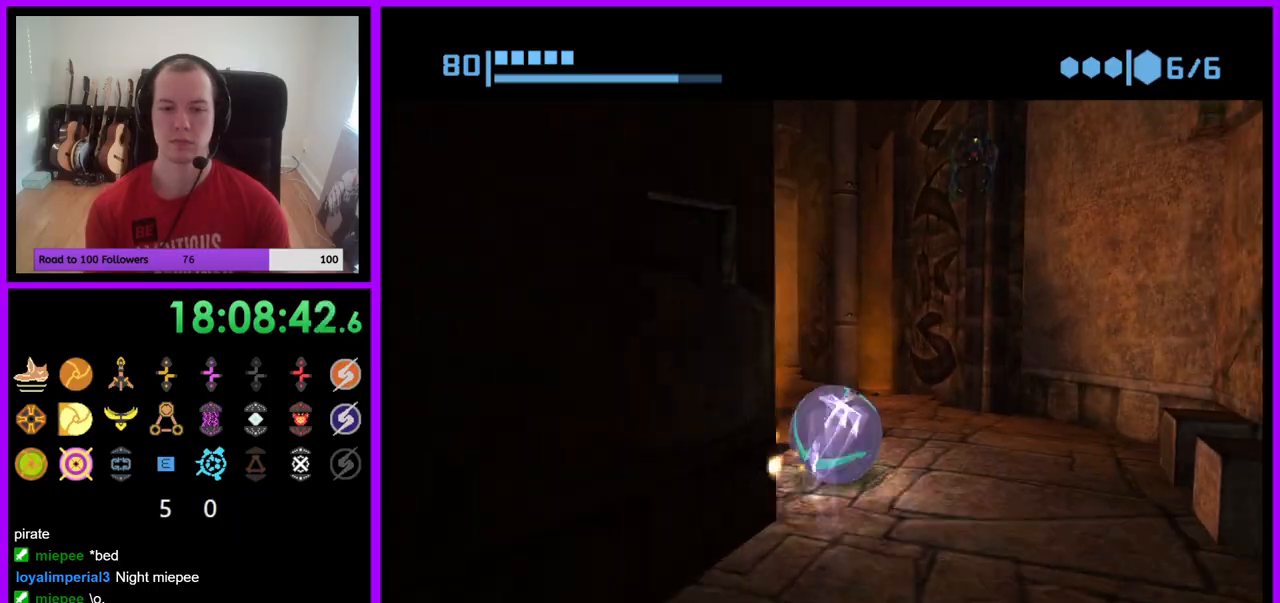
{"buttons": [], "left_stick": "up", "right_stick": "center", "events": [[183, "left_stick", "up-left"], [400, "left_stick", "up"], [500, "B", "up"]]}
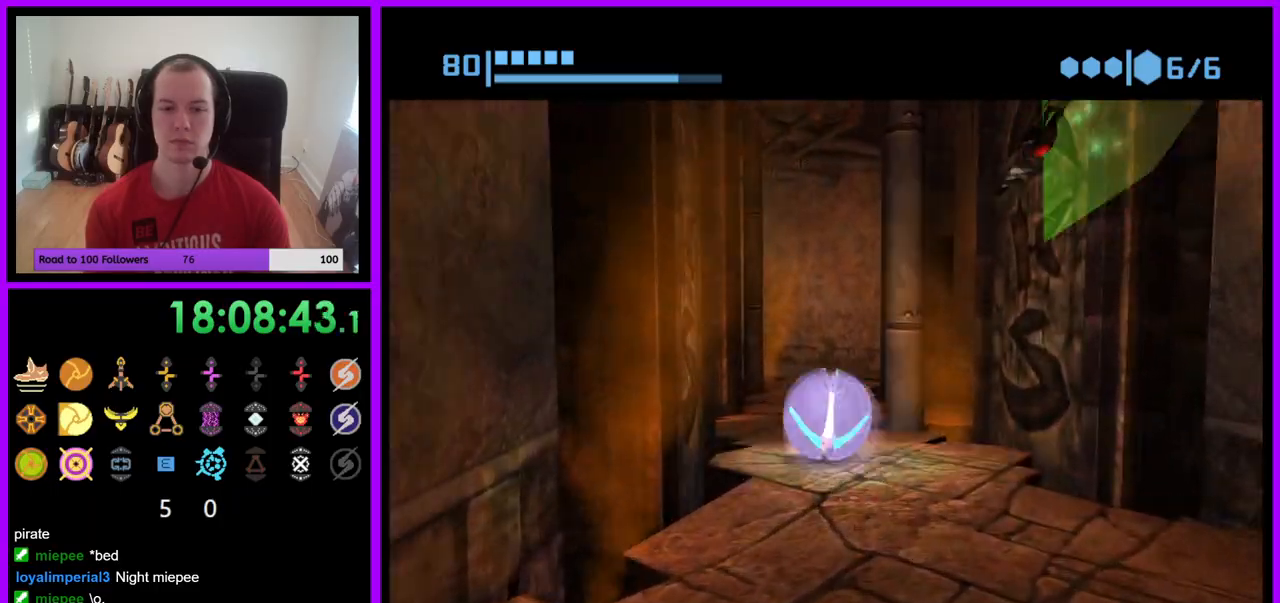
{"buttons": ["B"], "left_stick": "up-right", "right_stick": "center", "events": [[100, "left_stick", "up-left"], [117, "B", "down"], [300, "left_stick", "up-right"]]}
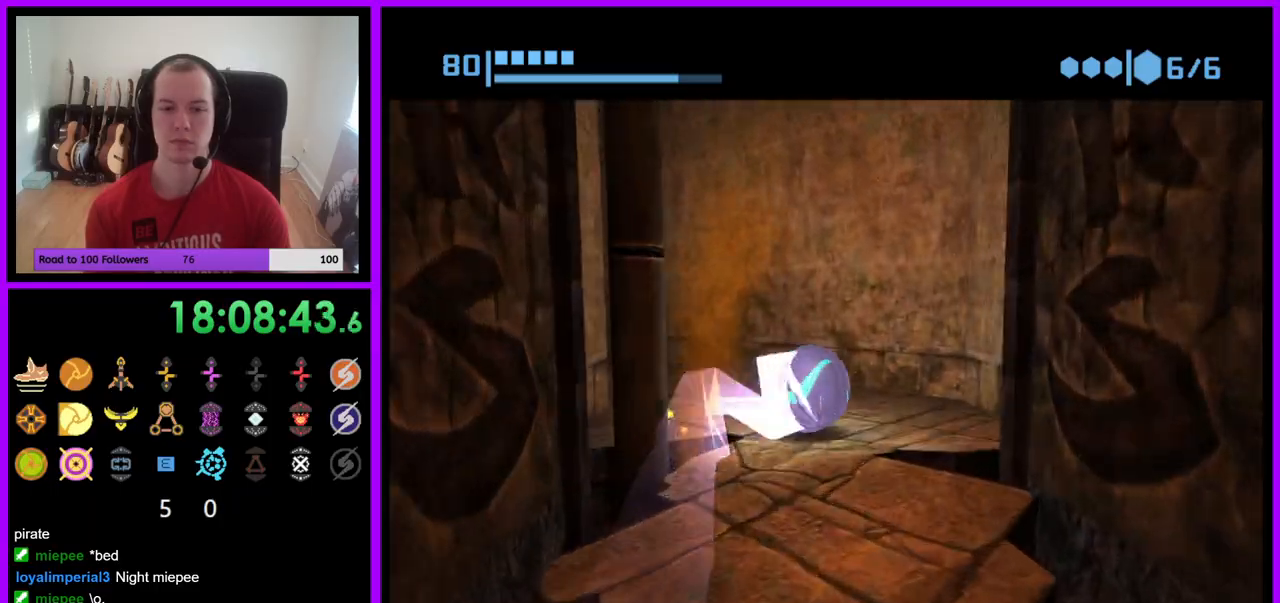
{"buttons": ["B"], "left_stick": "left", "right_stick": "center", "events": [[83, "left_stick", "up-left"], [217, "left_stick", "left"]]}
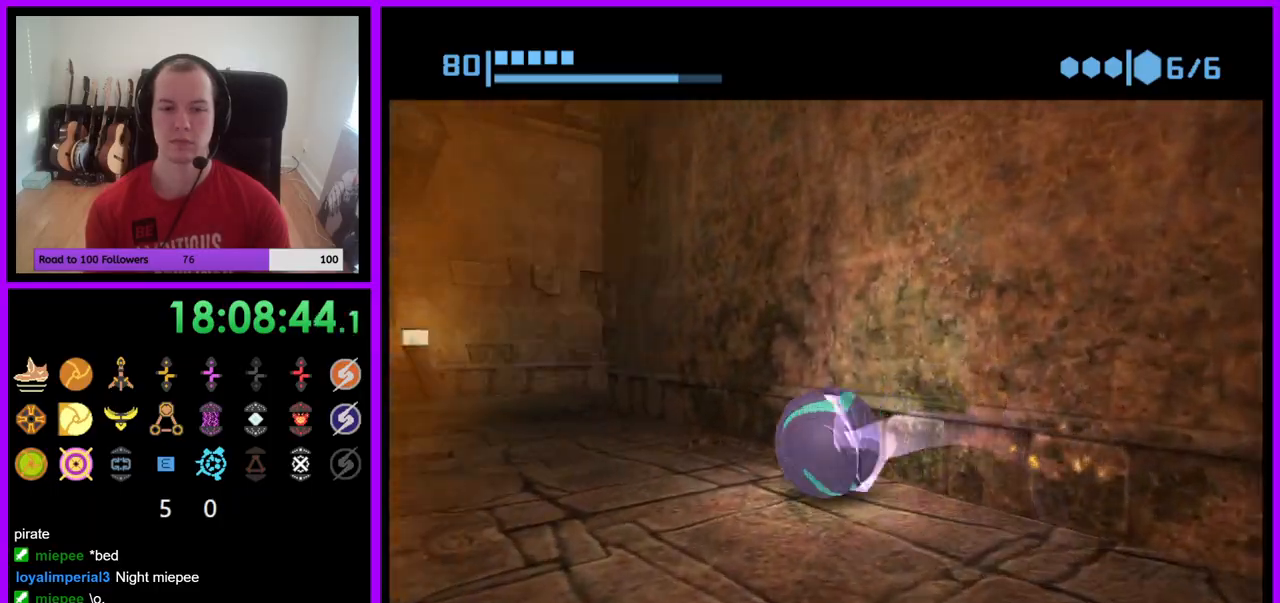
{"buttons": ["B"], "left_stick": "right", "right_stick": "center", "events": [[50, "B", "up"], [83, "left_stick", "up"], [167, "B", "down"], [383, "left_stick", "right"]]}
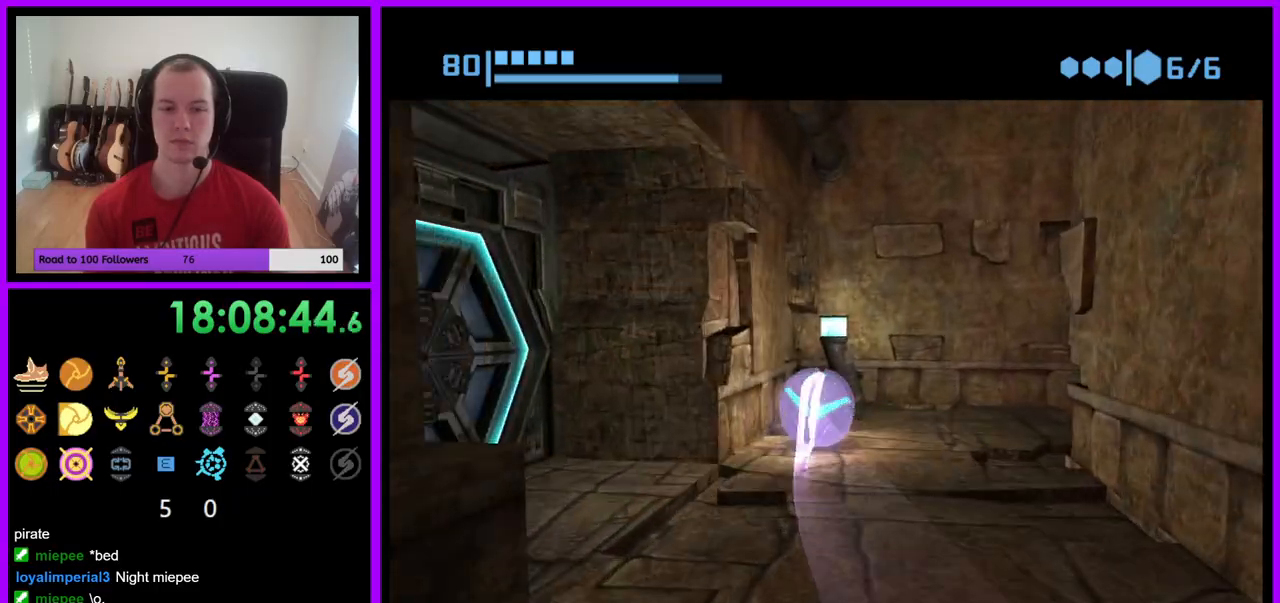
{"buttons": ["B"], "left_stick": "right", "right_stick": "center", "events": []}
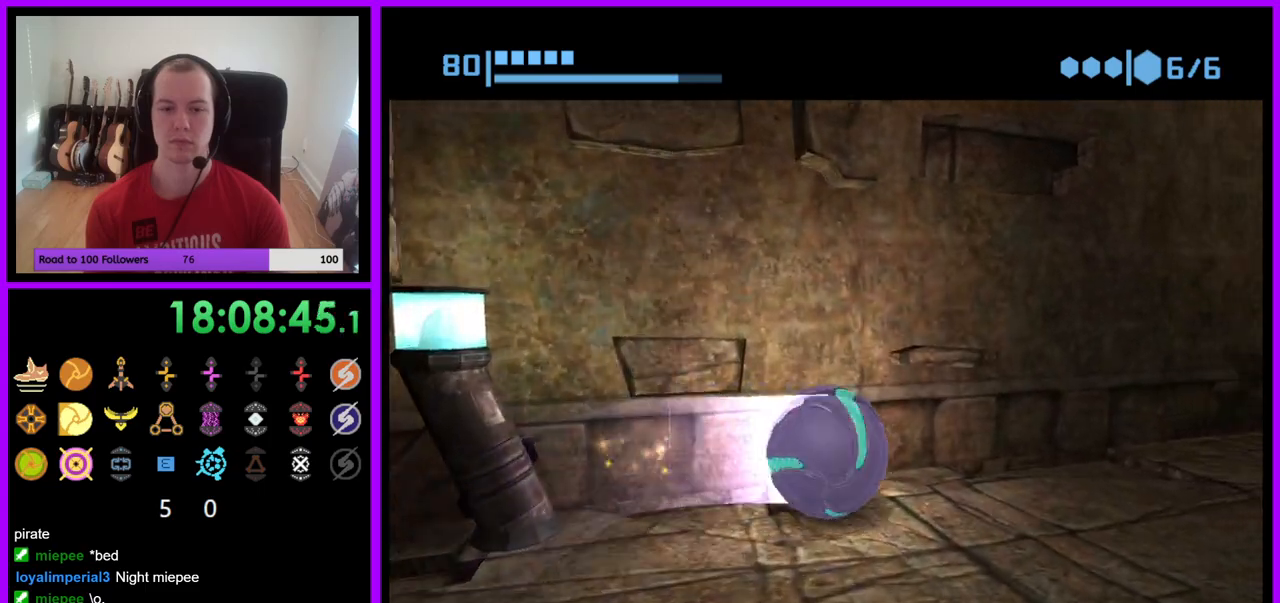
{"buttons": ["B"], "left_stick": "up", "right_stick": "center", "events": [[50, "left_stick", "up-right"], [417, "left_stick", "up"]]}
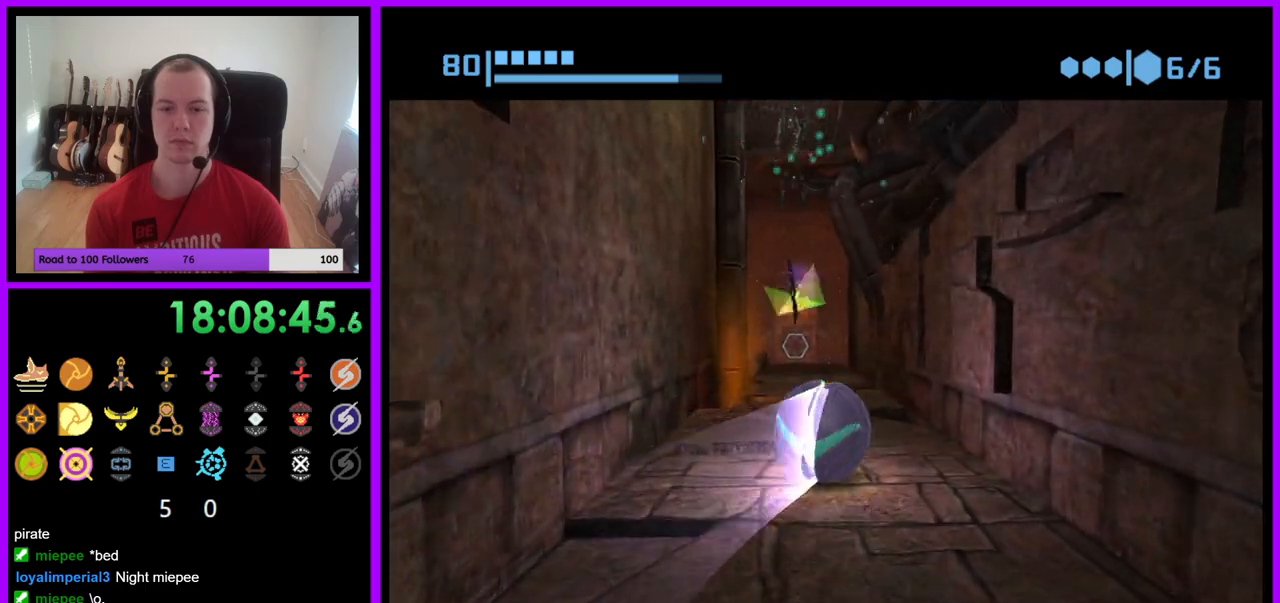
{"buttons": ["B"], "left_stick": "up", "right_stick": "center", "events": [[217, "B", "up"], [267, "left_stick", "up-left"], [333, "B", "down"], [467, "left_stick", "up"]]}
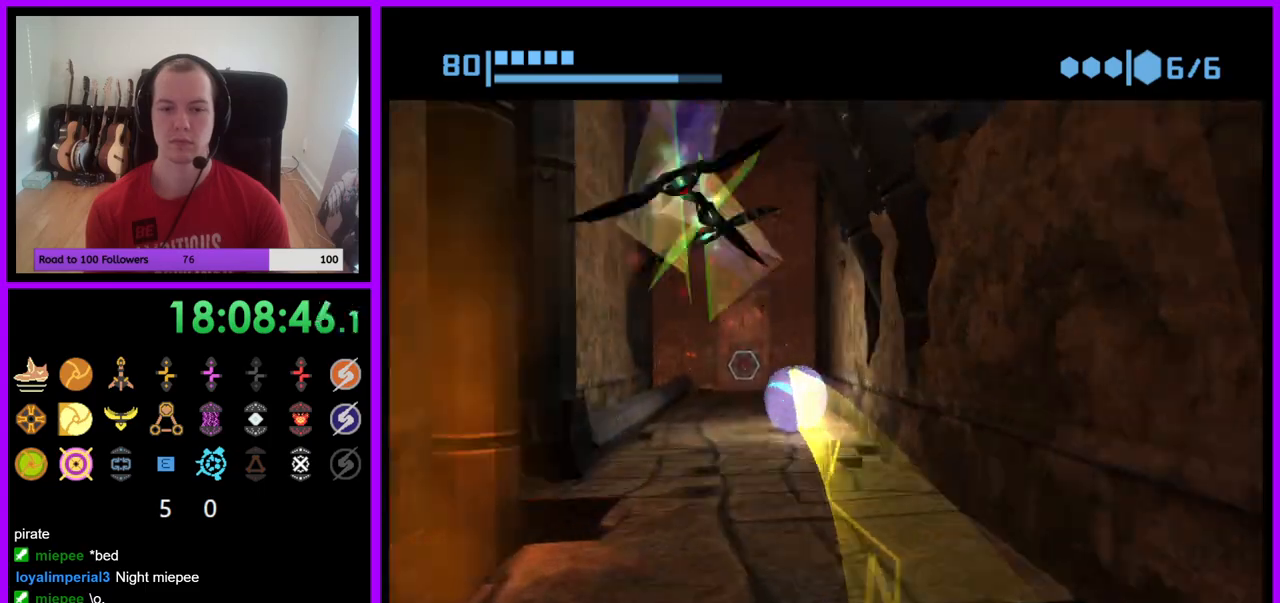
{"buttons": ["X"], "left_stick": "up", "right_stick": "center", "events": [[367, "B", "up"], [483, "X", "down"]]}
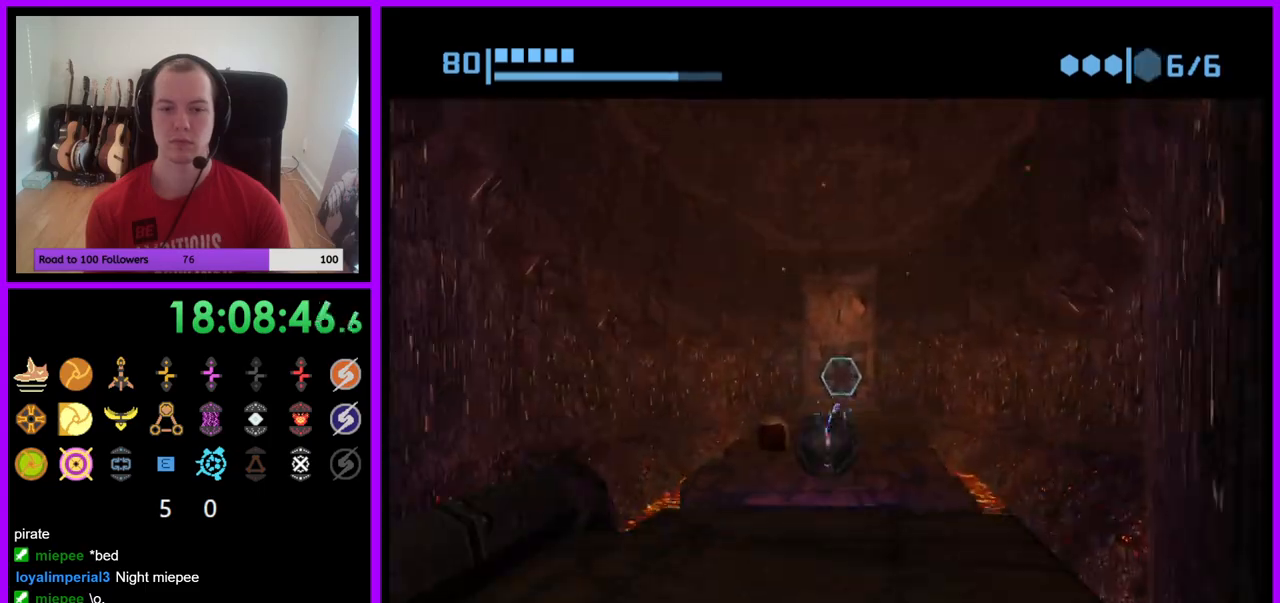
{"buttons": [], "left_stick": "up-right", "right_stick": "center", "events": [[83, "X", "up"], [450, "left_stick", "up-right"]]}
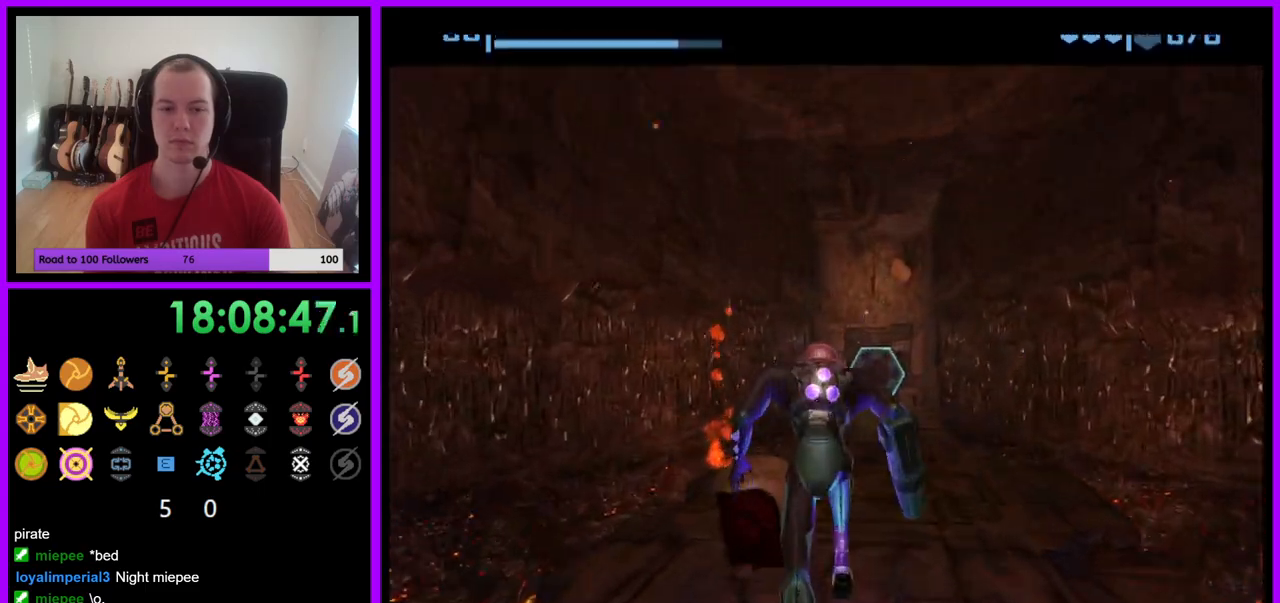
{"buttons": [], "left_stick": "up-right", "right_stick": "center", "events": []}
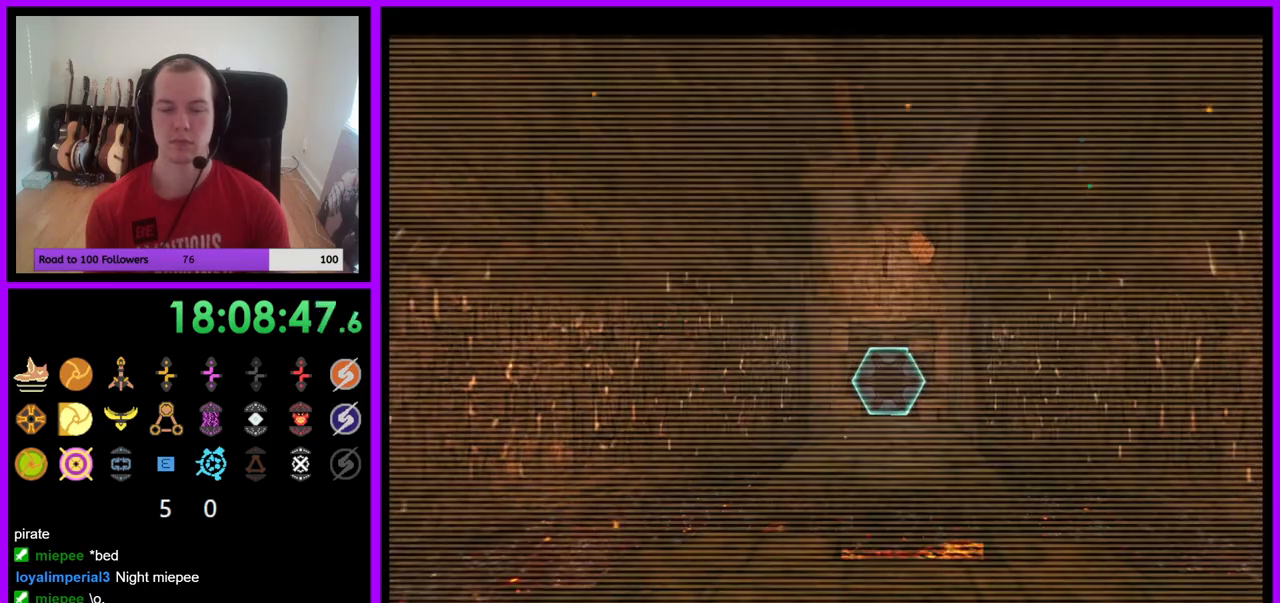
{"buttons": ["L1"], "left_stick": "up", "right_stick": "center", "events": [[117, "L1", "down"], [183, "B", "down"], [267, "B", "up"], [433, "left_stick", "up"]]}
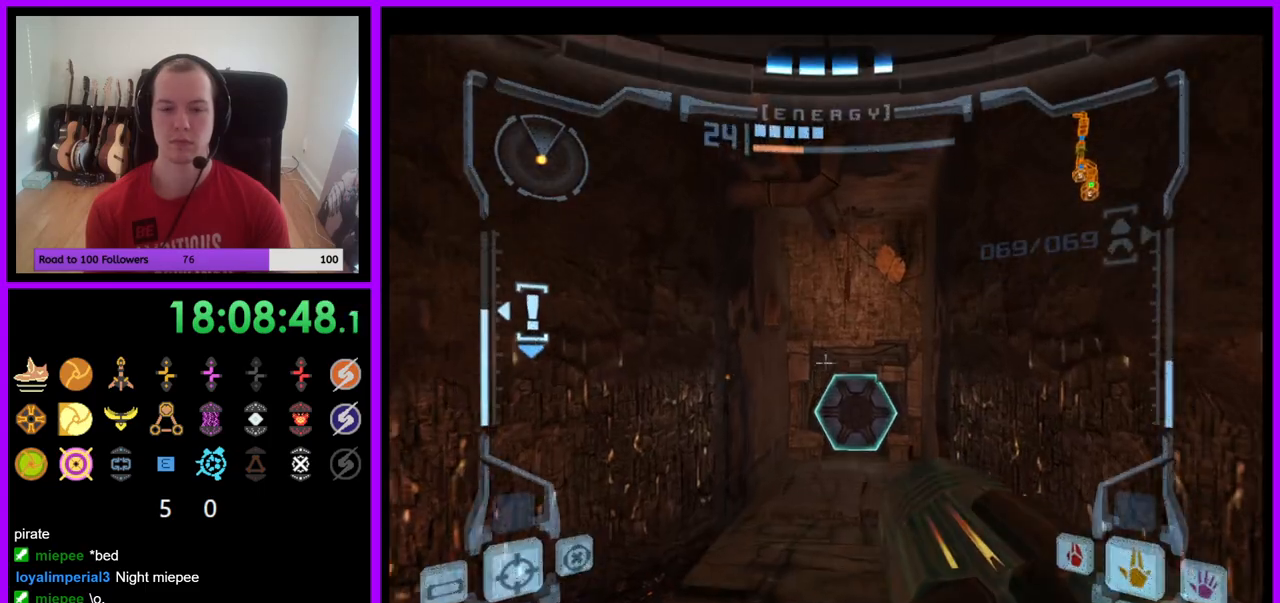
{"buttons": [], "left_stick": "up", "right_stick": "center", "events": [[217, "L1", "up"]]}